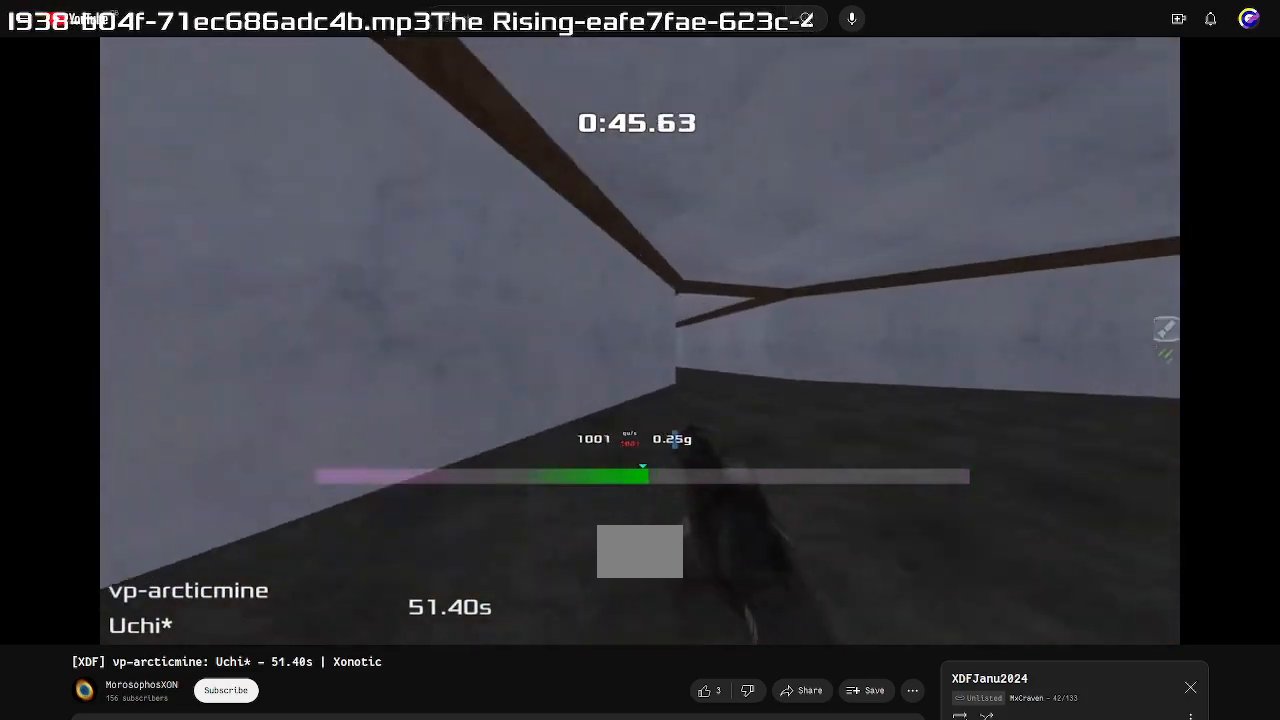
Gameplay with keyboard; each line is a JSON object with the keys held at the frame after it. "events" lists presses ("down") and releases ("up") of "down", "left", "right" and "up" between this image and that frame as [ms after this image, input, new state], when the widget could be followed in between. No other keys are recorded. Mouse input is not recorded. Not read: other_keys.
{"keys": ["left", "up"], "events": []}
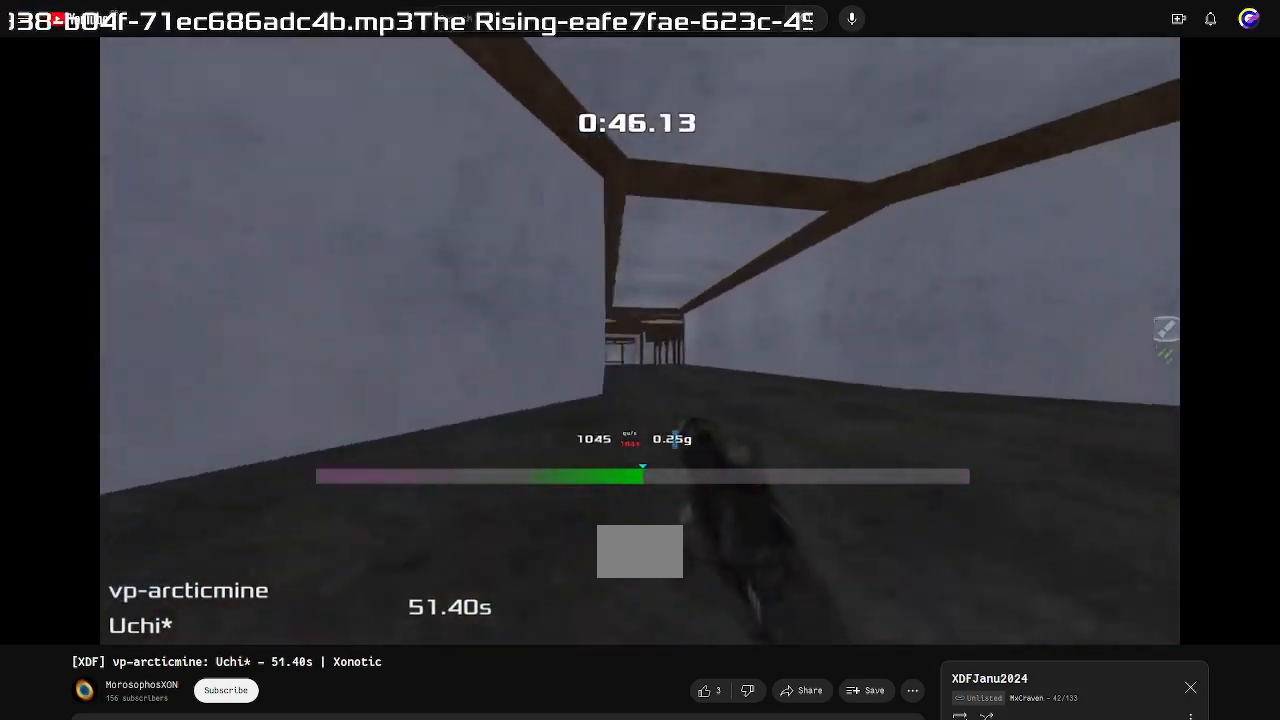
{"keys": ["up"], "events": [[500, "left", "up"]]}
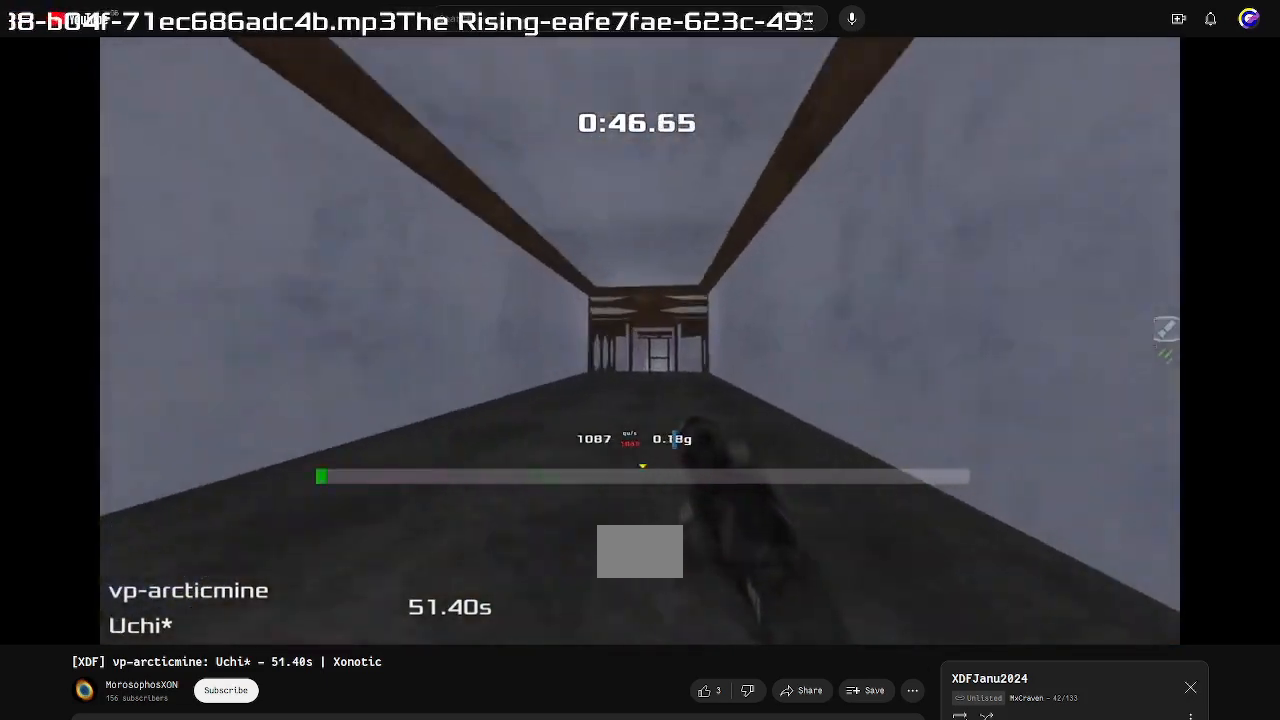
{"keys": ["left", "up"], "events": [[200, "left", "down"]]}
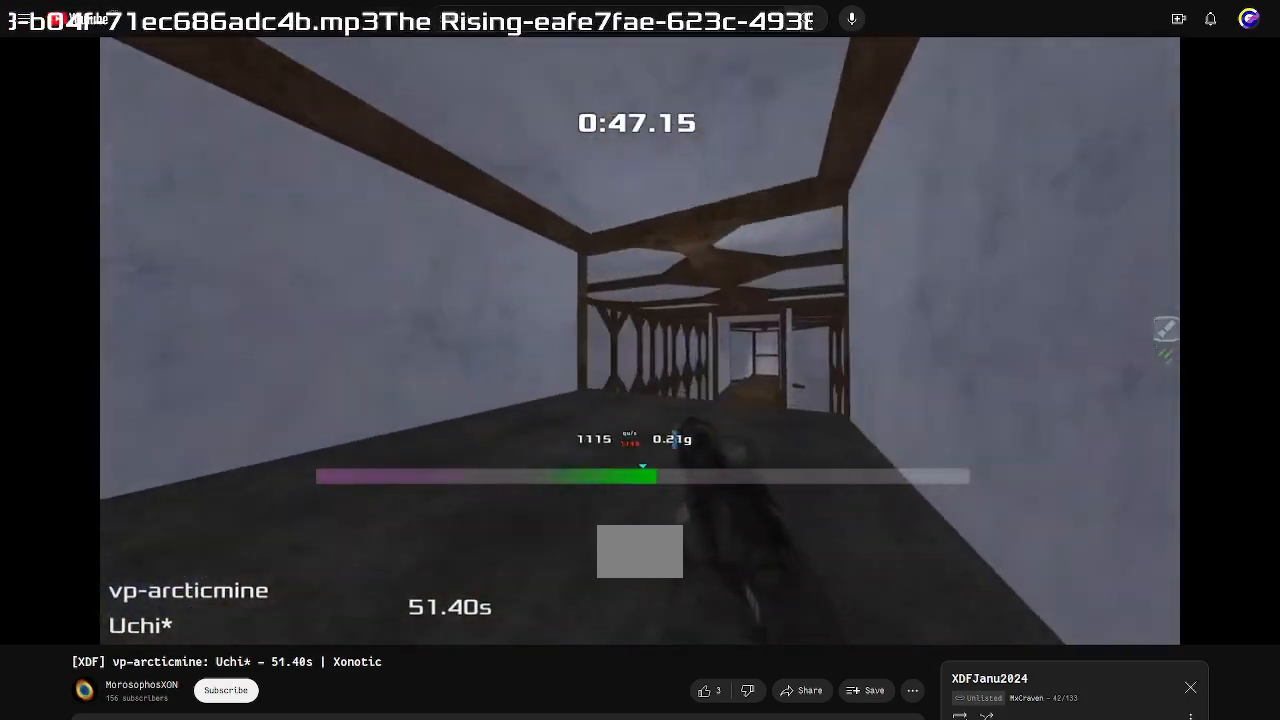
{"keys": ["left", "up"]}
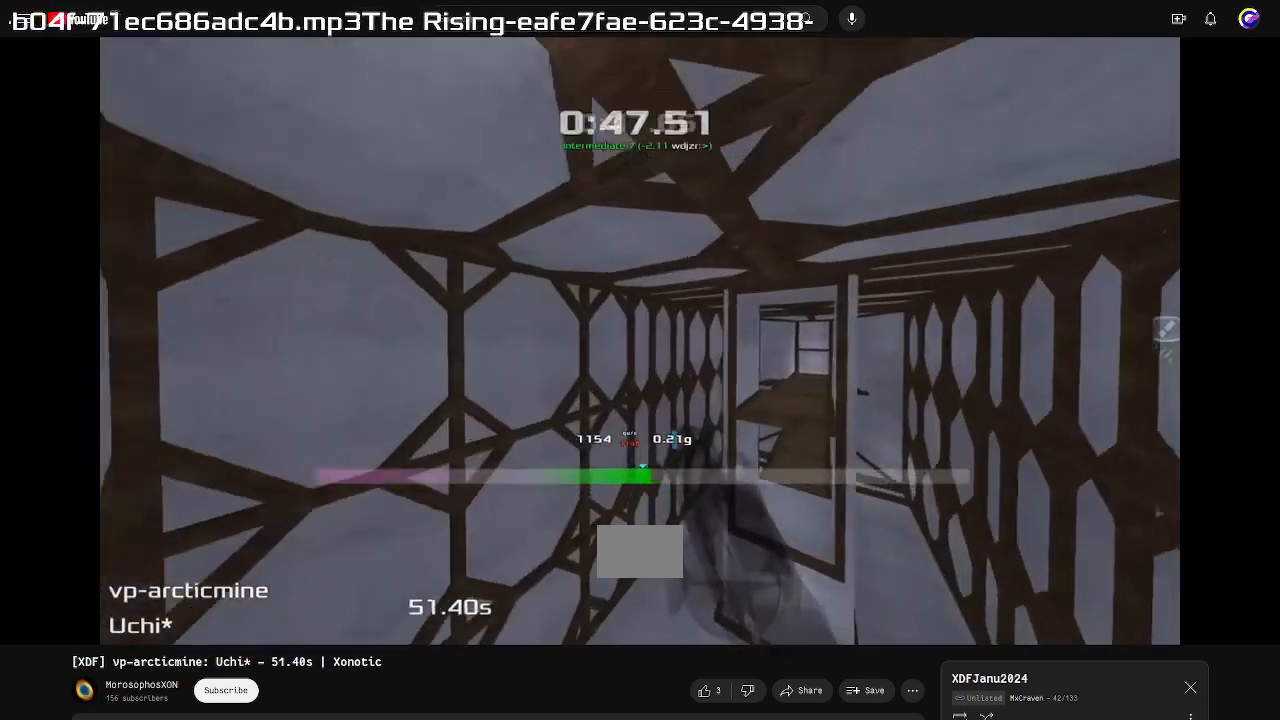
{"keys": ["right", "up"], "events": [[467, "left", "up"], [467, "right", "down"]]}
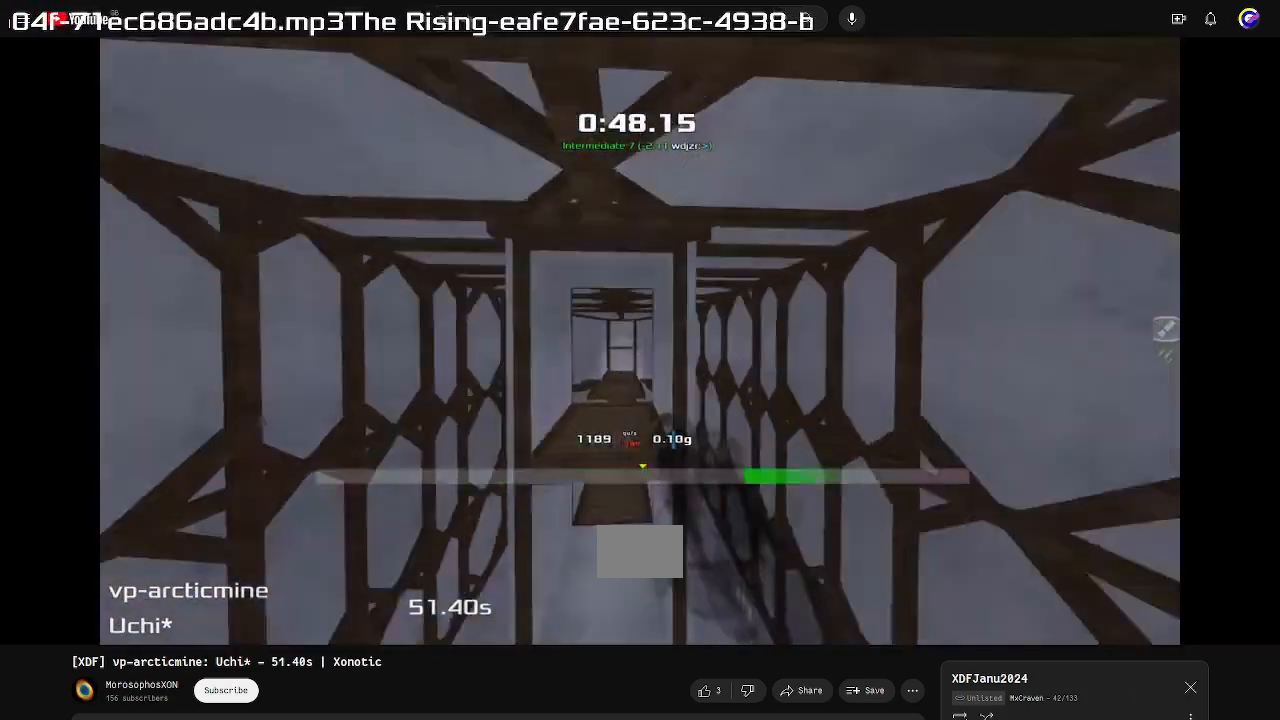
{"keys": ["right", "up"]}
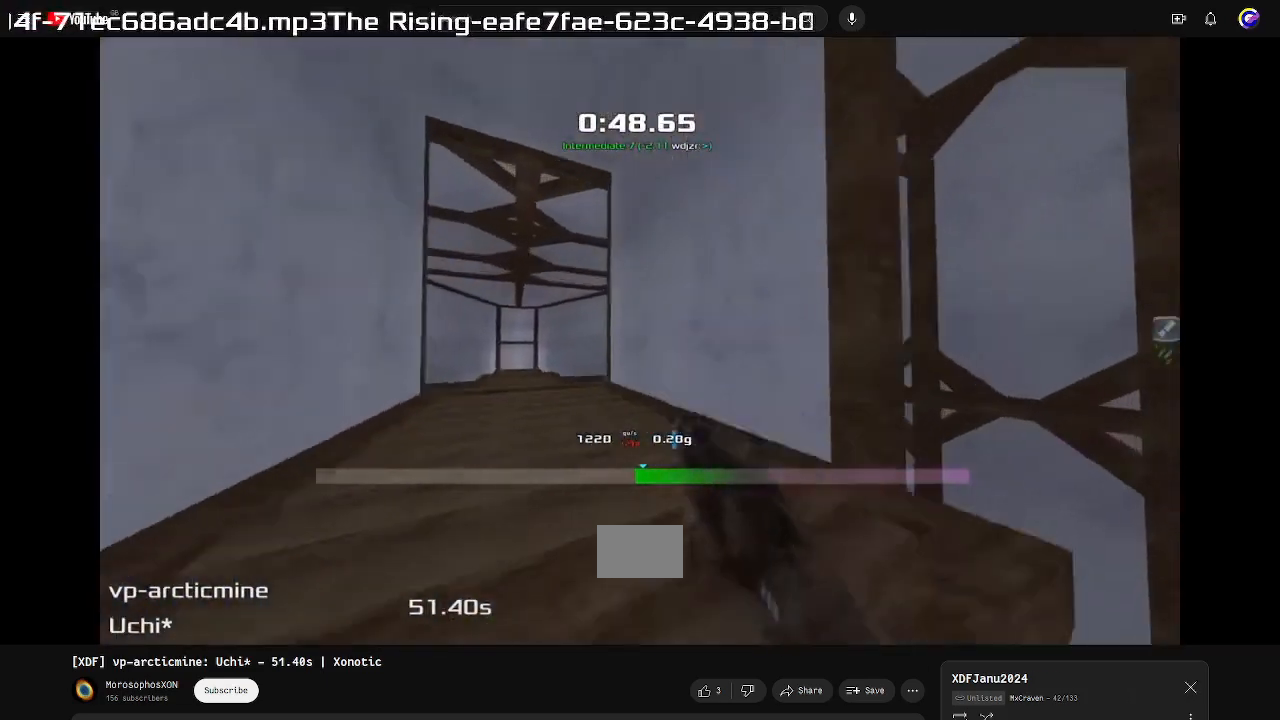
{"keys": ["right", "up"]}